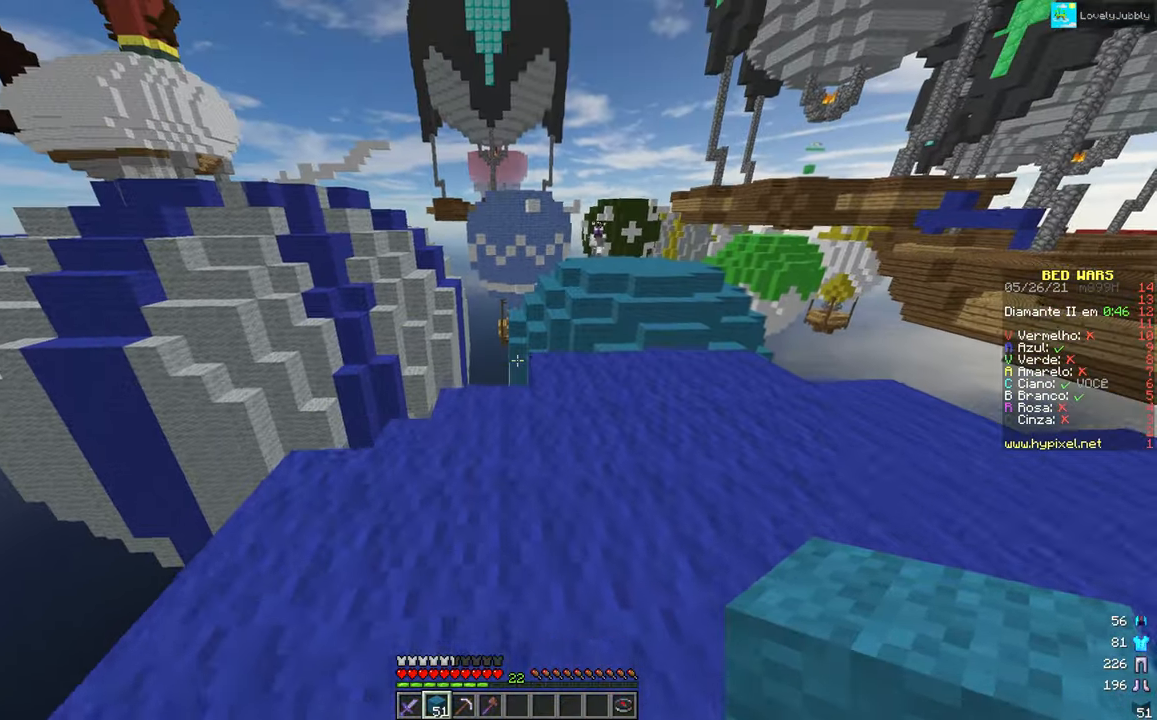
Gameplay with keyboard and mouse; each line is a JSON object with the keys and mouse buttons held at the frame after it. "events" lists presses ("down") and releases ("up") of "down", "left", "right", "up", "mouse_left" and "mouse_right" between this image and that frame as [ms after this image, input, new state], when the widget could be followed in between. "mouse_left", "mouse_right" = the "left", "right" buttons of the "mouse" list. No other keys are recorded. Fast repeated clicks can show as one long hold. Mouse movement is not recorded.
{"keys": ["up"], "mouse": [], "events": []}
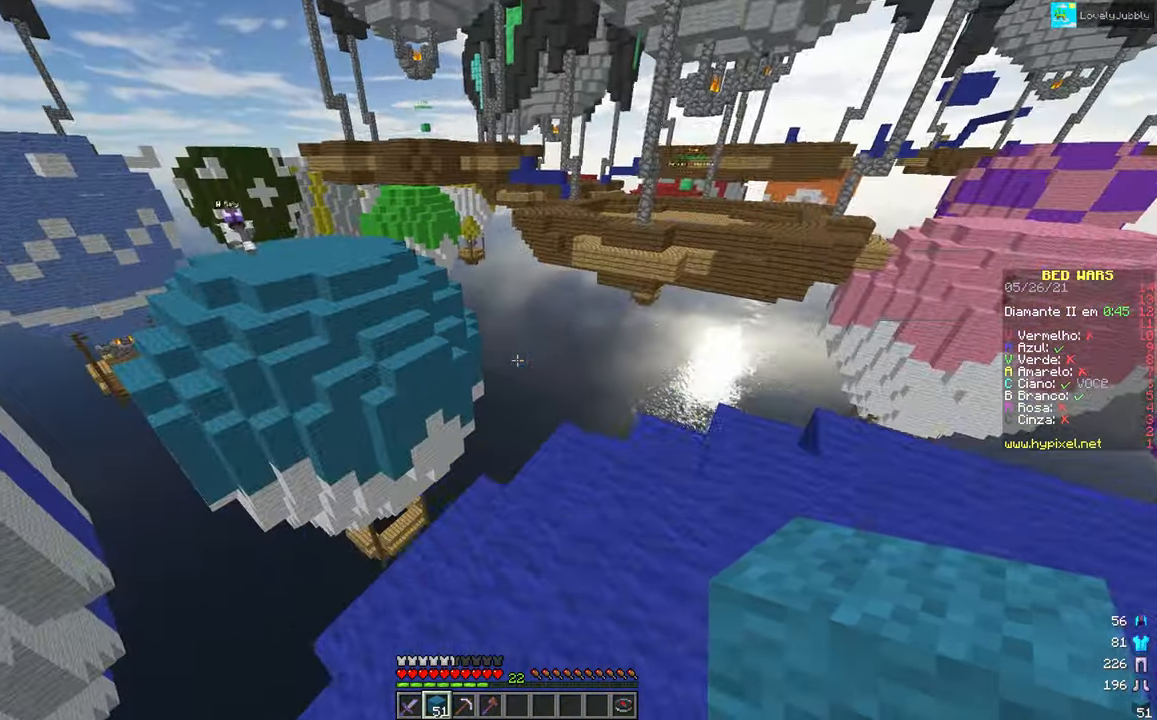
{"keys": ["right"], "mouse": [], "events": [[83, "up", "up"], [250, "right", "down"]]}
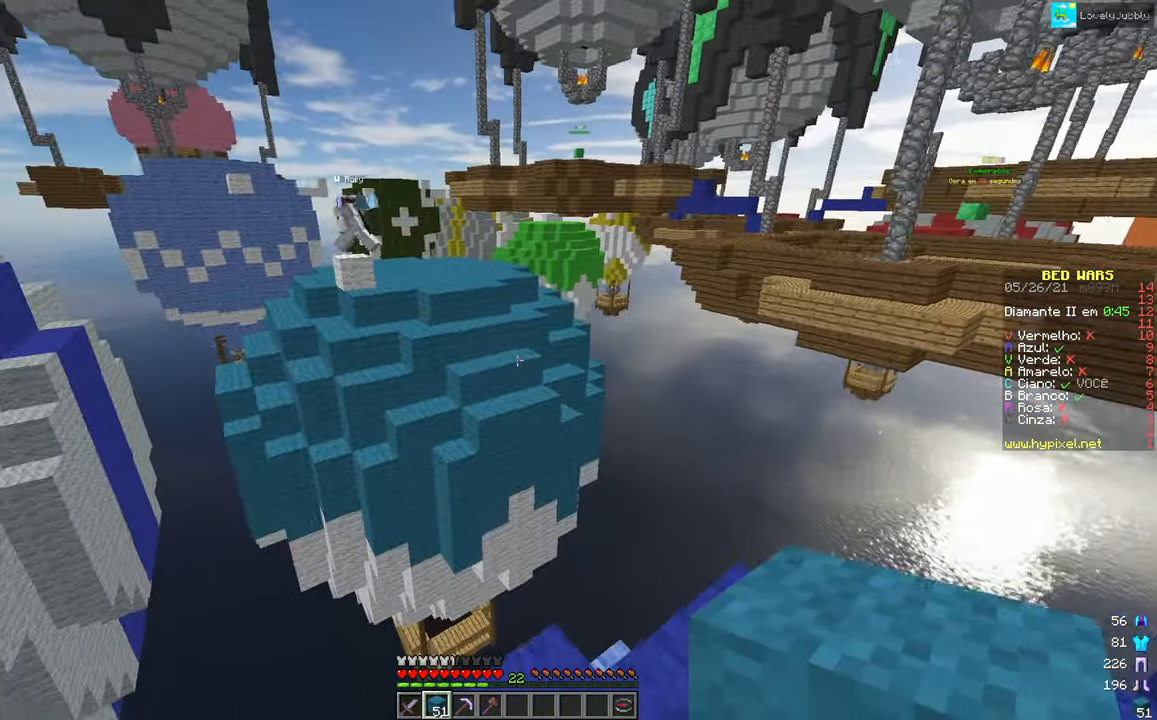
{"keys": ["down"], "mouse": [], "events": [[84, "right", "up"], [434, "down", "down"]]}
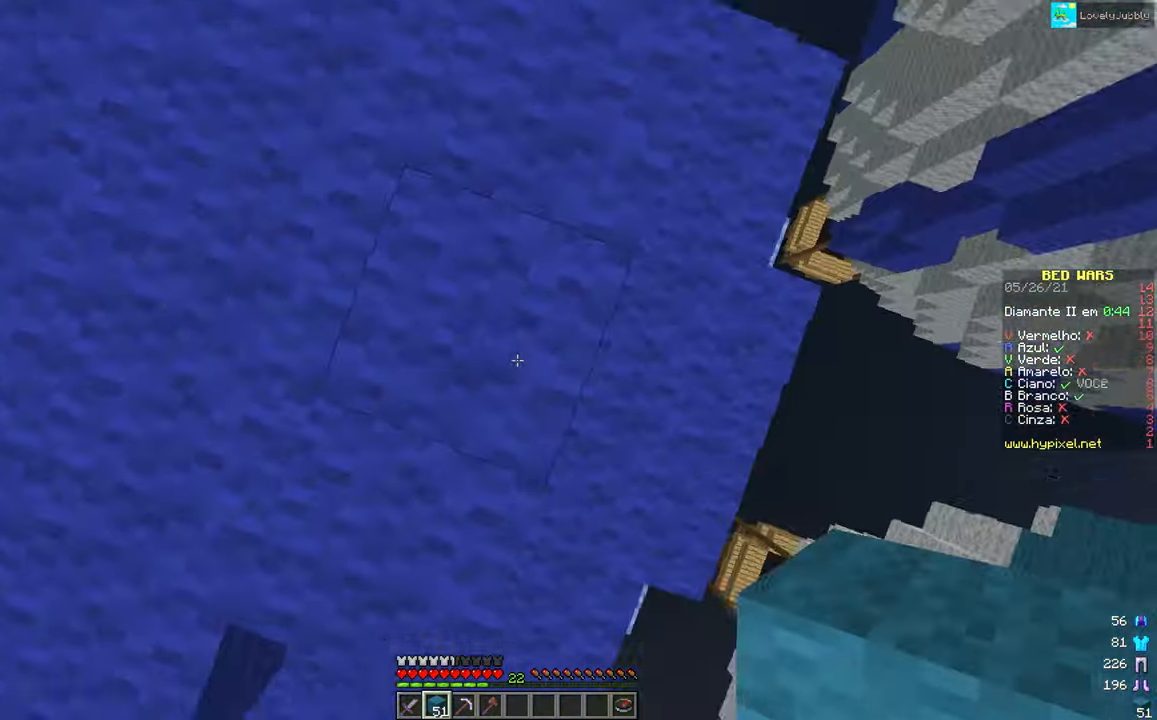
{"keys": [], "mouse": ["right"], "events": [[16, "mouse_right", "down"], [150, "down", "up"], [233, "right", "down"], [384, "right", "up"]]}
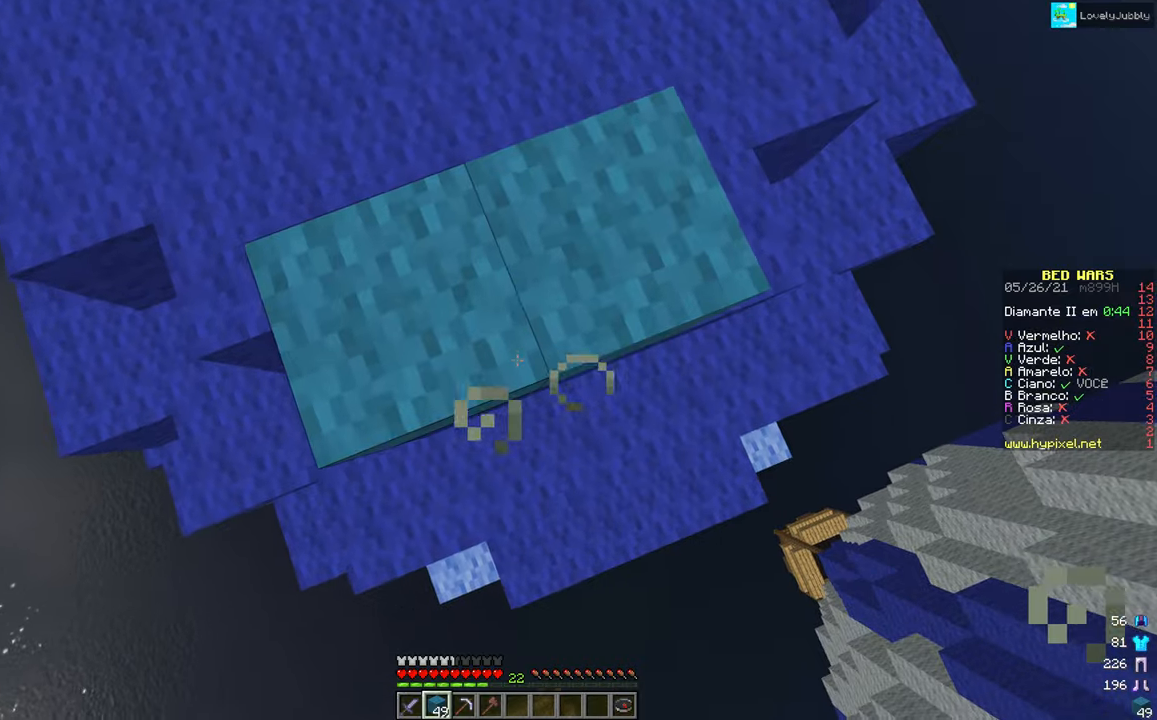
{"keys": ["down"], "mouse": ["right"], "events": [[34, "right", "down"], [151, "right", "up"], [234, "down", "down"]]}
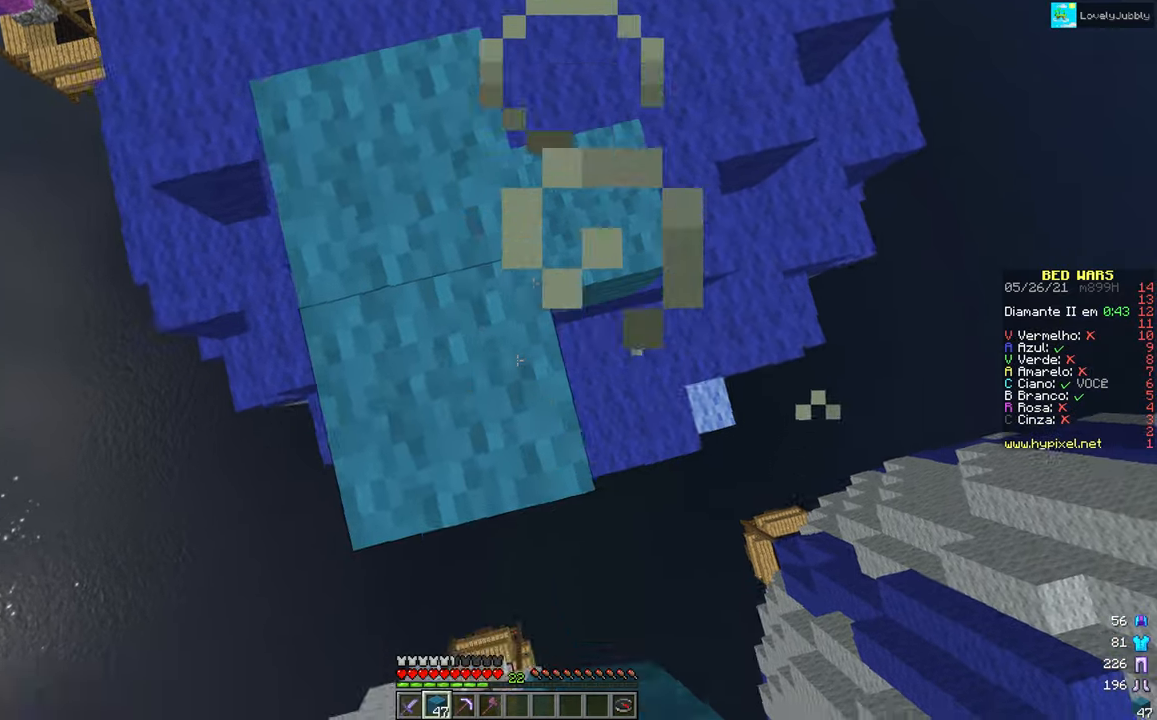
{"keys": [], "mouse": ["right"], "events": [[117, "down", "up"], [317, "down", "down"], [484, "down", "up"]]}
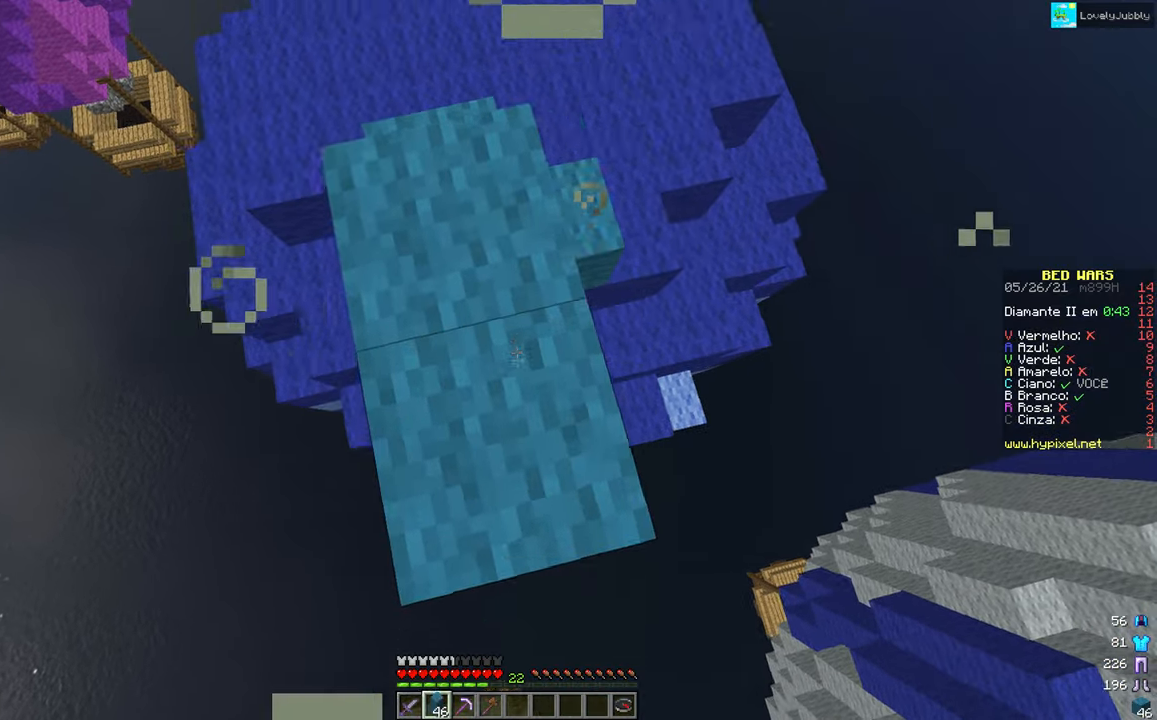
{"keys": ["right"], "mouse": ["right"], "events": [[100, "down", "down"], [367, "down", "up"], [467, "right", "down"]]}
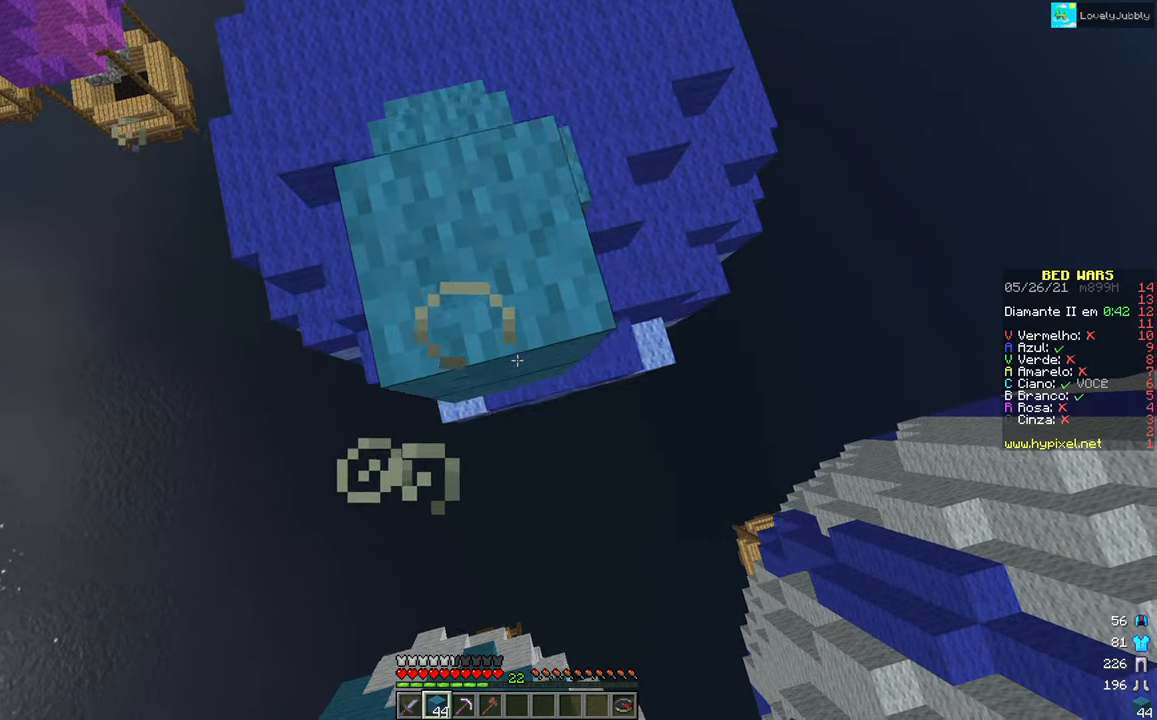
{"keys": [], "mouse": ["right"], "events": [[67, "right", "up"], [150, "down", "down"], [417, "down", "up"]]}
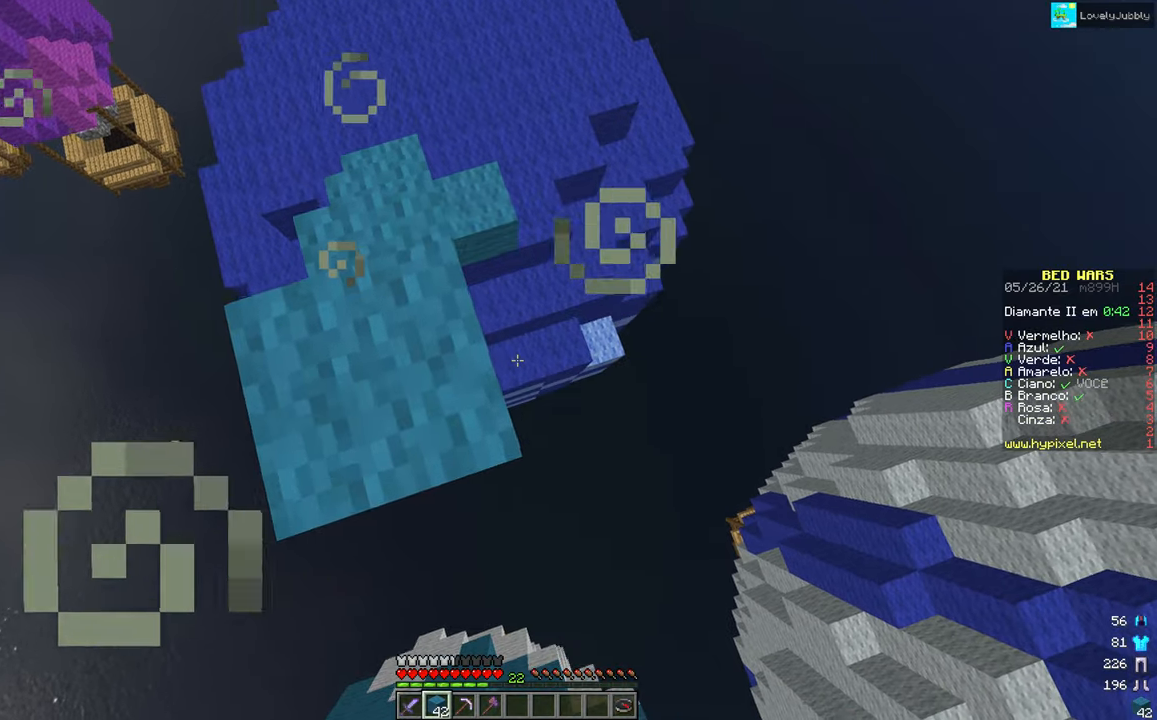
{"keys": [], "mouse": ["right"], "events": [[17, "left", "down"], [167, "left", "up"], [251, "down", "down"], [467, "down", "up"]]}
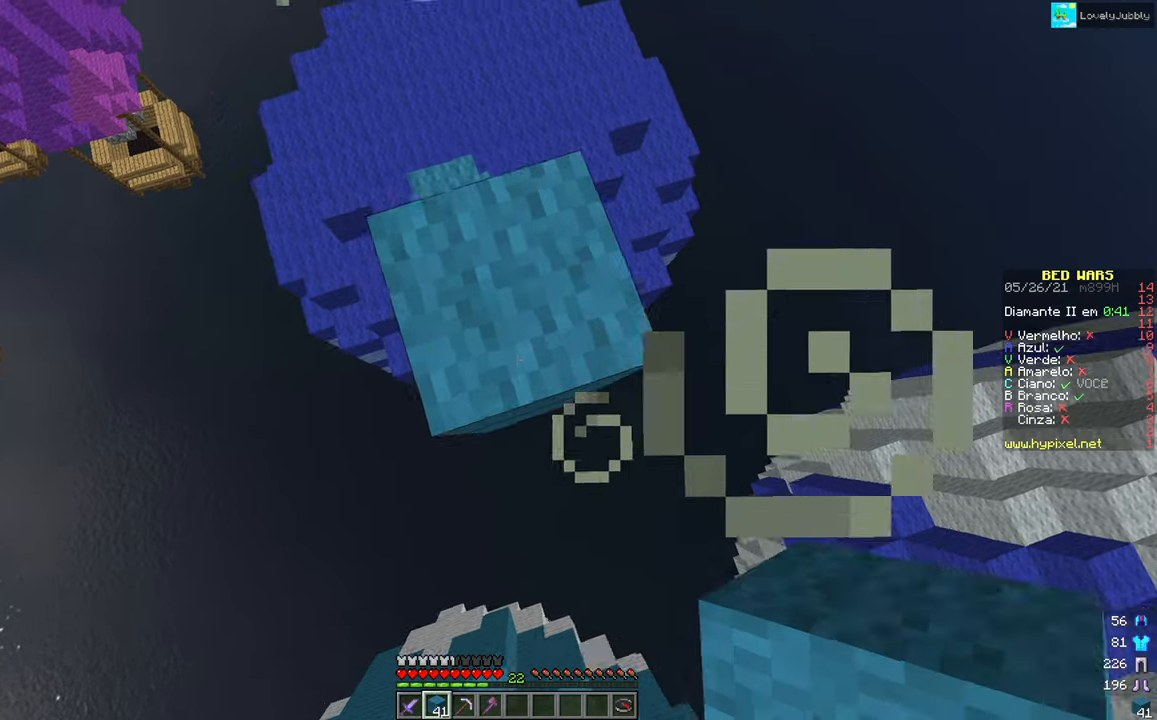
{"keys": ["down"], "mouse": ["right"], "events": [[83, "right", "down"], [200, "right", "up"], [267, "down", "down"]]}
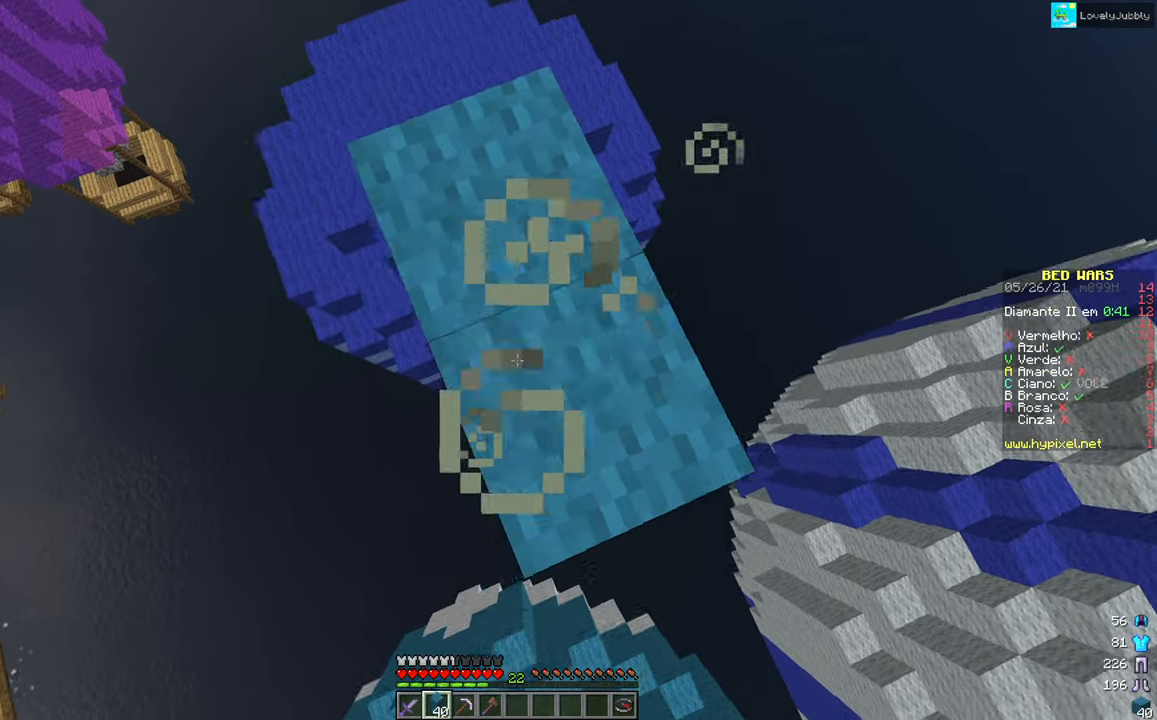
{"keys": ["down"], "mouse": ["right"], "events": [[50, "down", "up"], [151, "right", "down"], [334, "right", "up"], [367, "down", "down"]]}
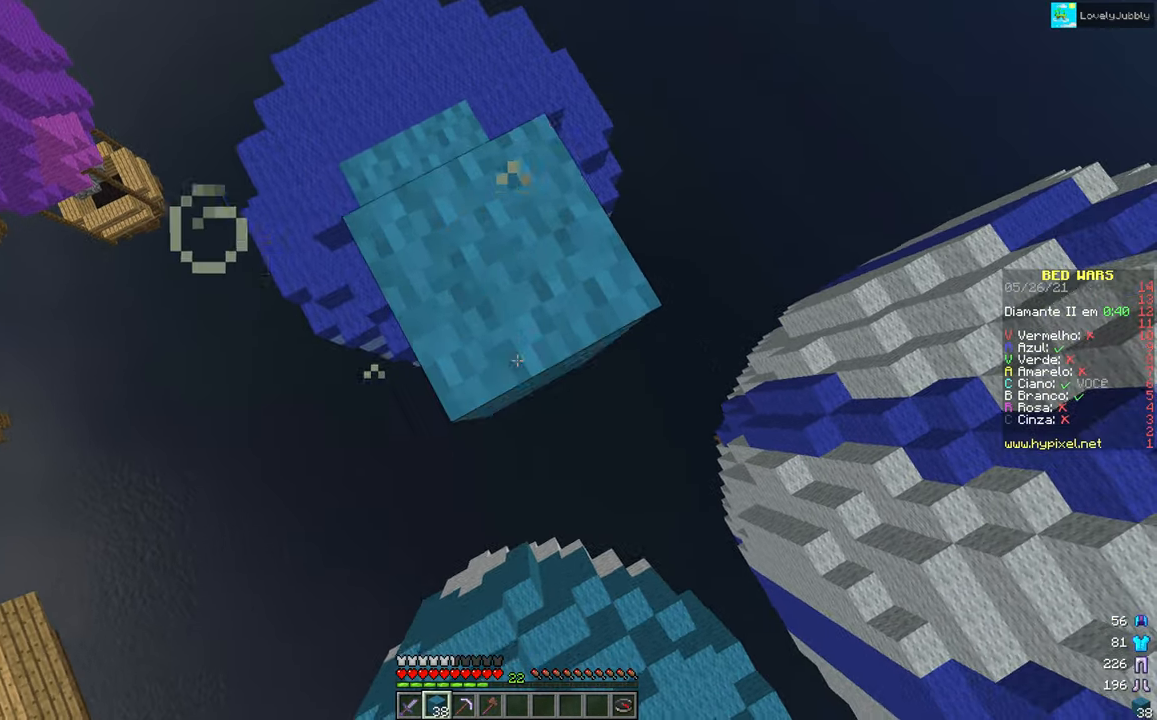
{"keys": [], "mouse": ["right"], "events": [[33, "right", "down"], [200, "right", "up"], [217, "left", "down"], [317, "down", "up"], [367, "left", "up"]]}
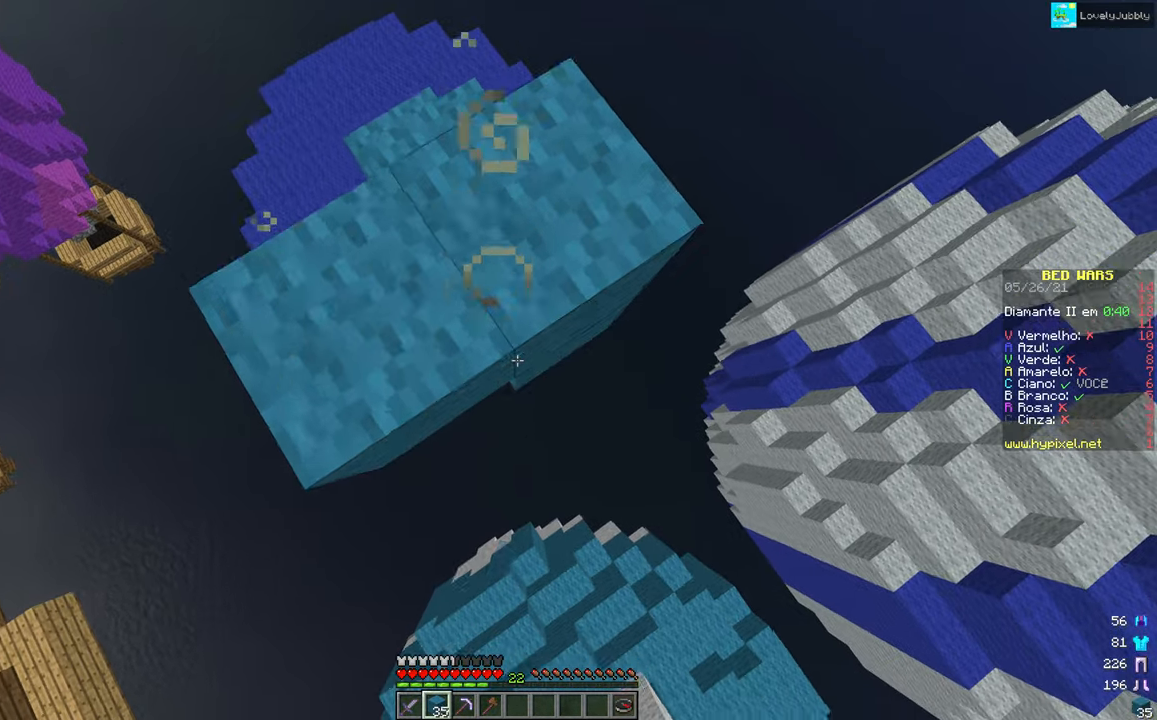
{"keys": [], "mouse": ["right"], "events": []}
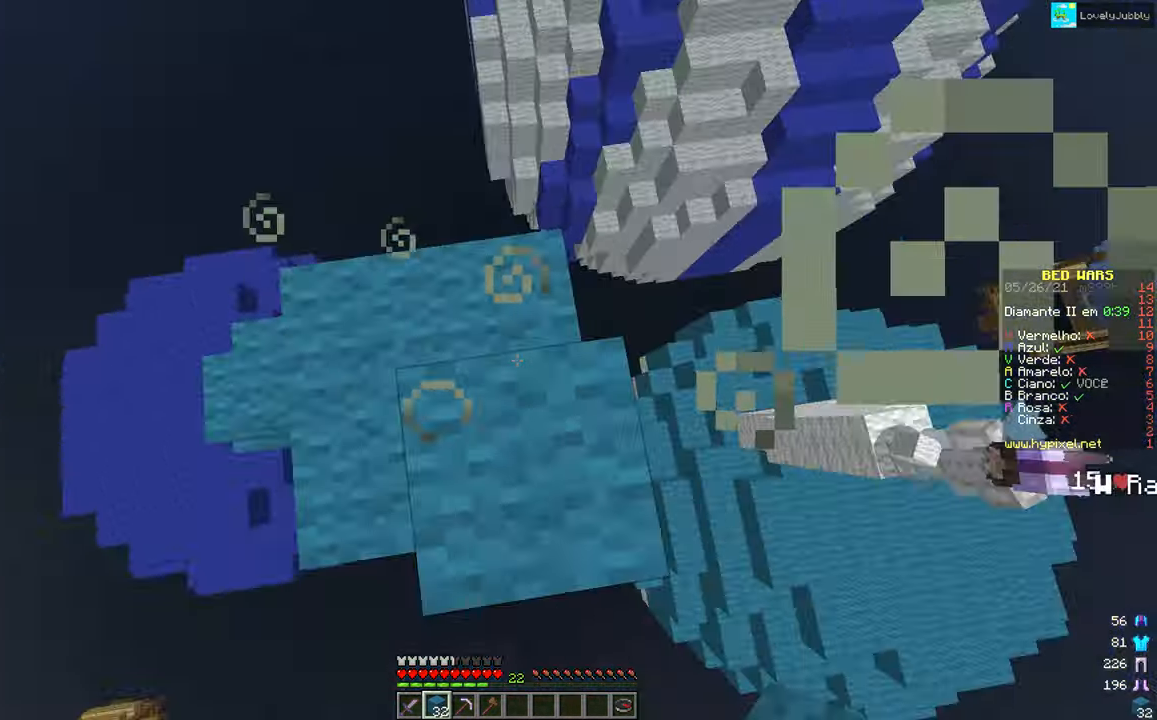
{"keys": [], "mouse": ["right"], "events": []}
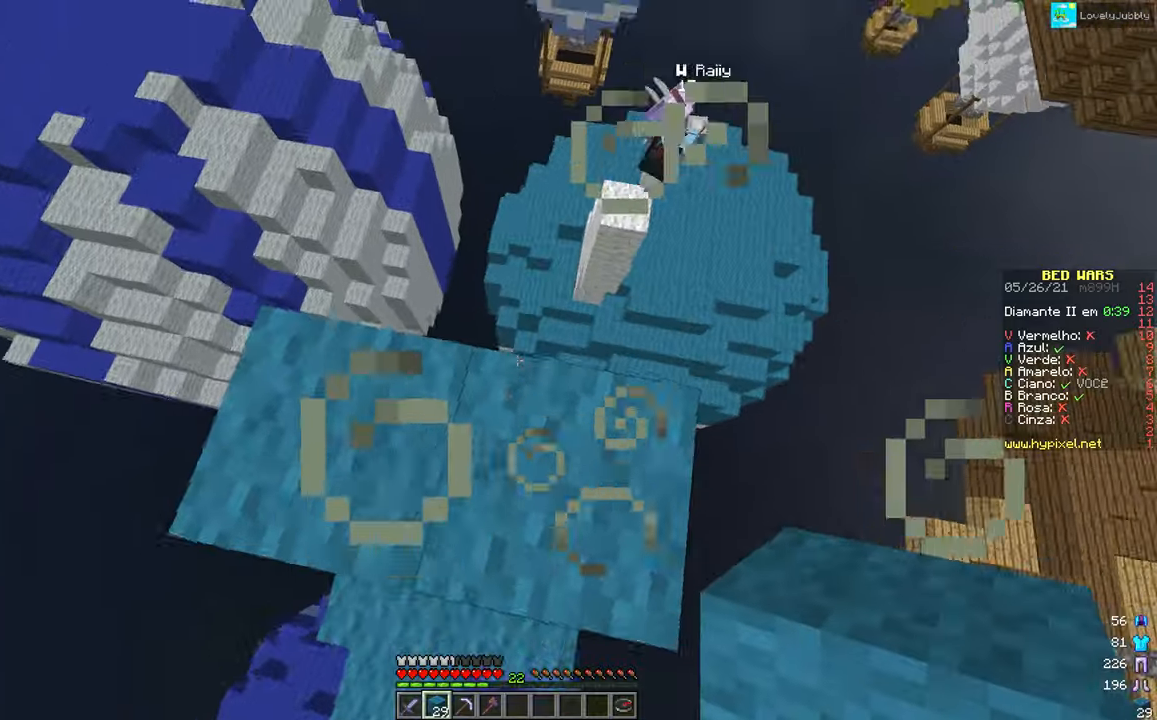
{"keys": ["up"], "mouse": []}
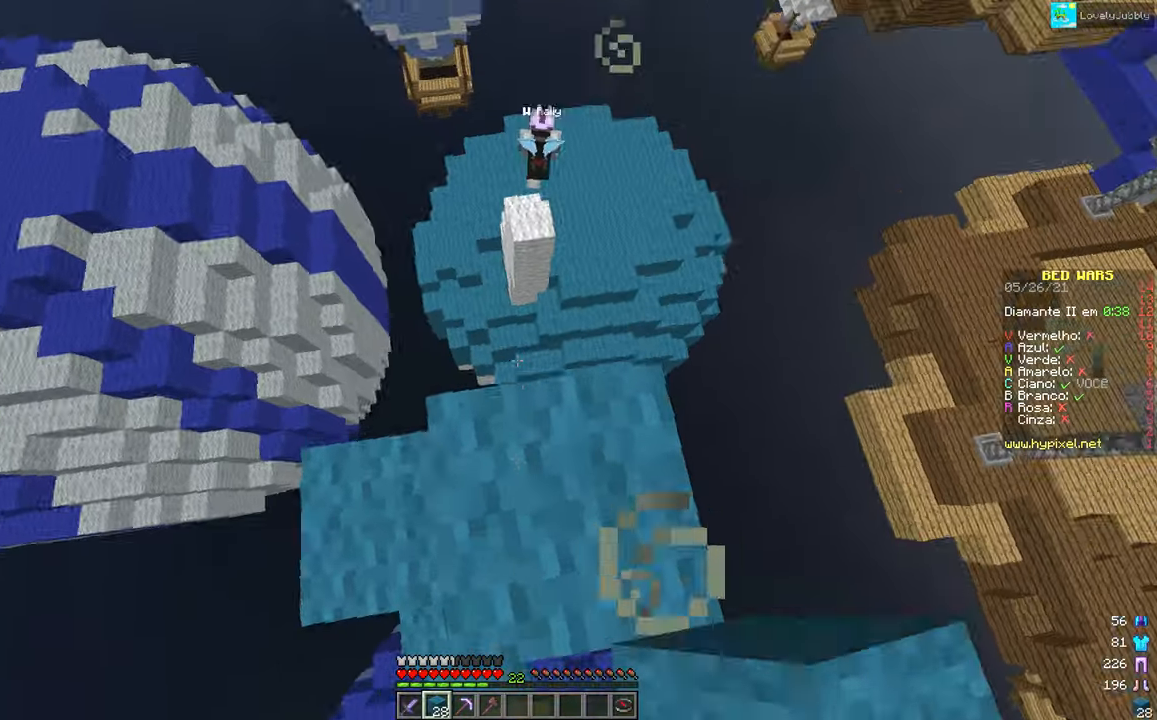
{"keys": ["up"], "mouse": ["left"], "events": [[451, "mouse_left", "down"]]}
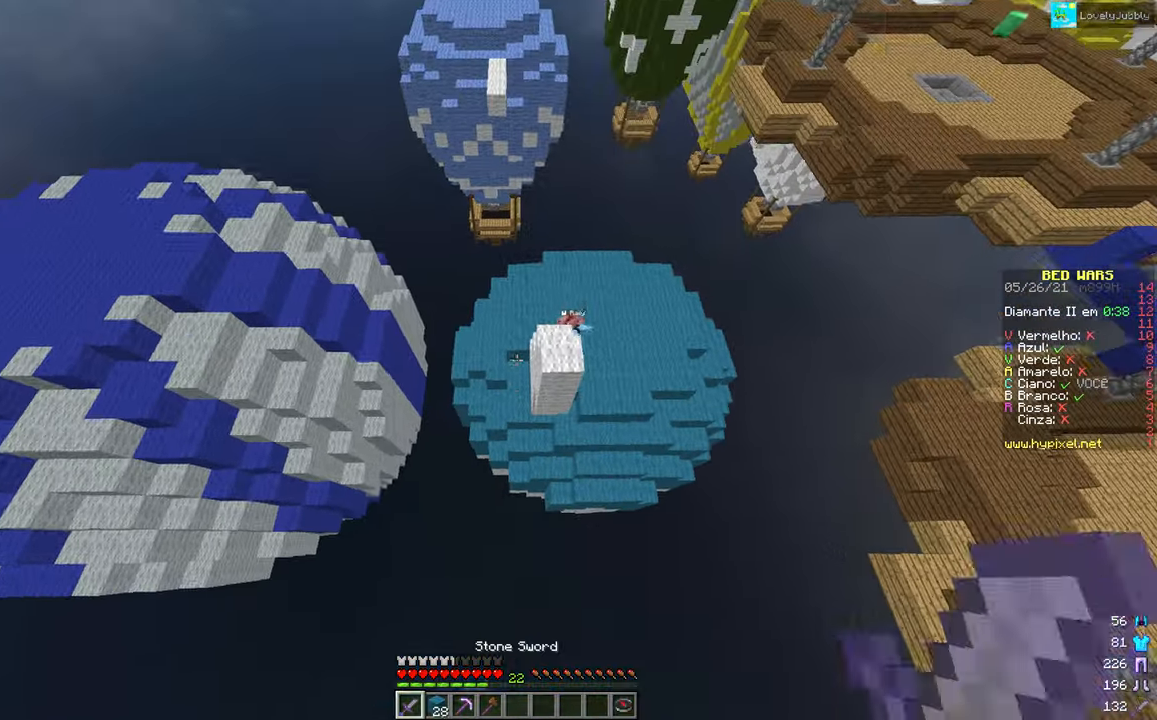
{"keys": ["up"], "mouse": [], "events": [[133, "mouse_left", "up"], [300, "mouse_left", "down"], [367, "mouse_left", "up"]]}
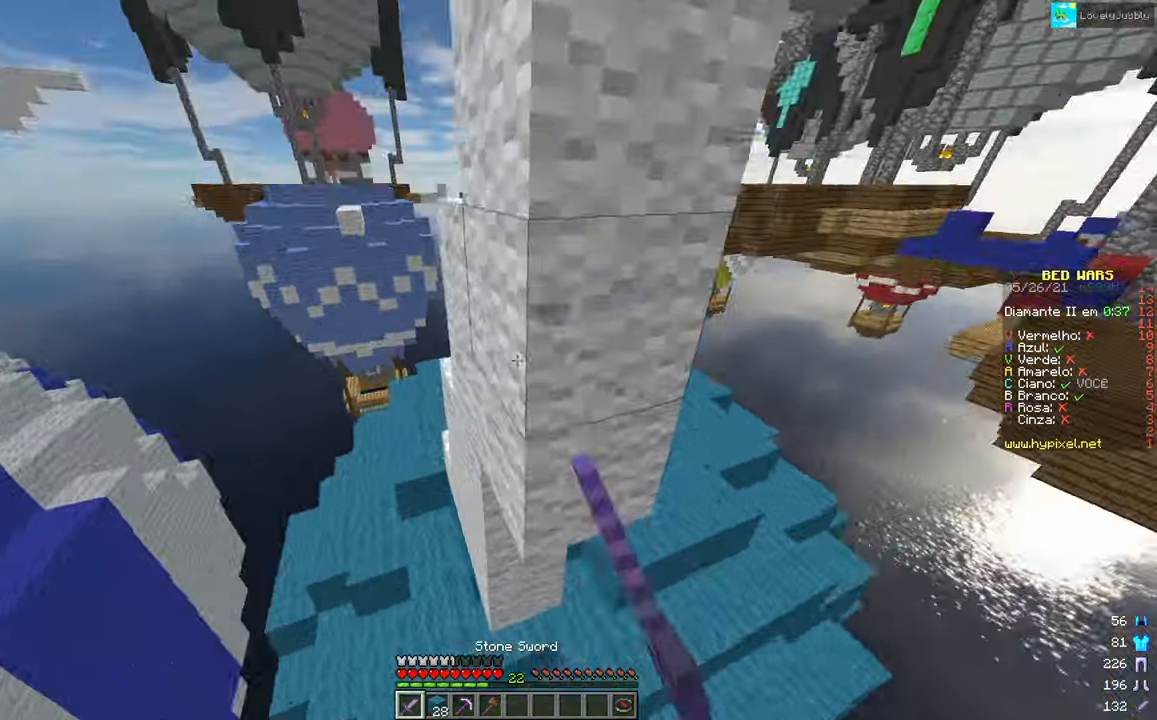
{"keys": ["up"], "mouse": [], "events": [[67, "mouse_left", "down"], [317, "mouse_left", "up"], [401, "mouse_left", "down"], [484, "mouse_left", "up"]]}
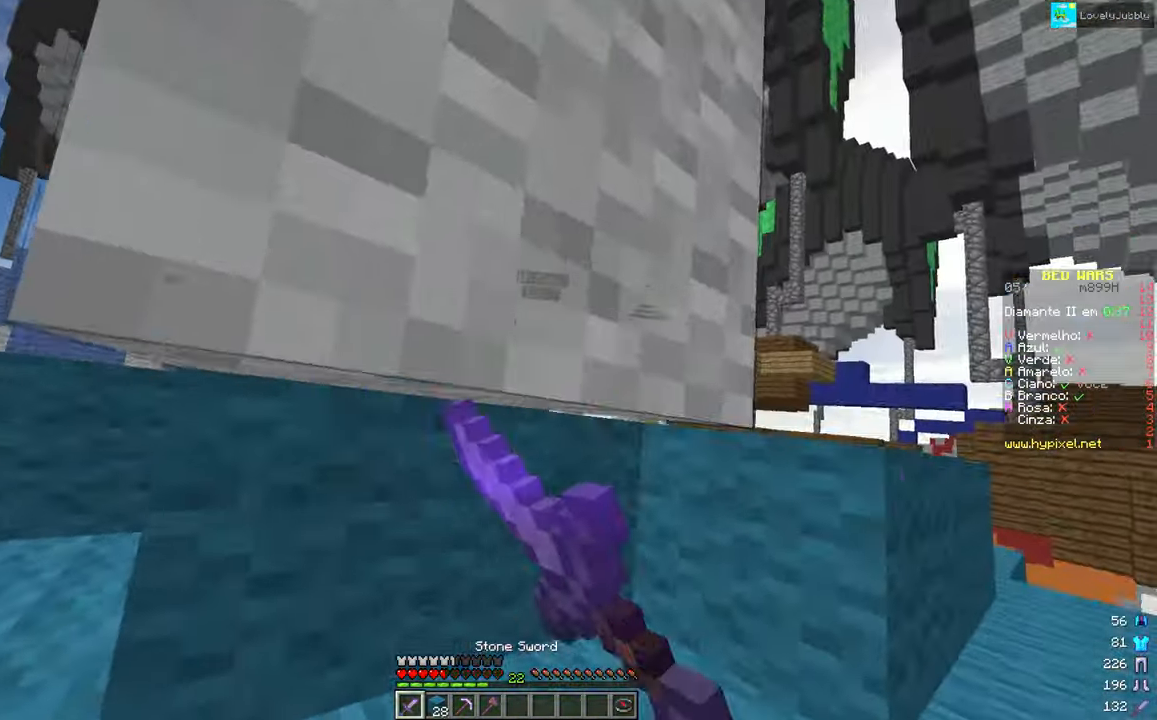
{"keys": ["right", "up"], "mouse": [], "events": [[350, "right", "down"]]}
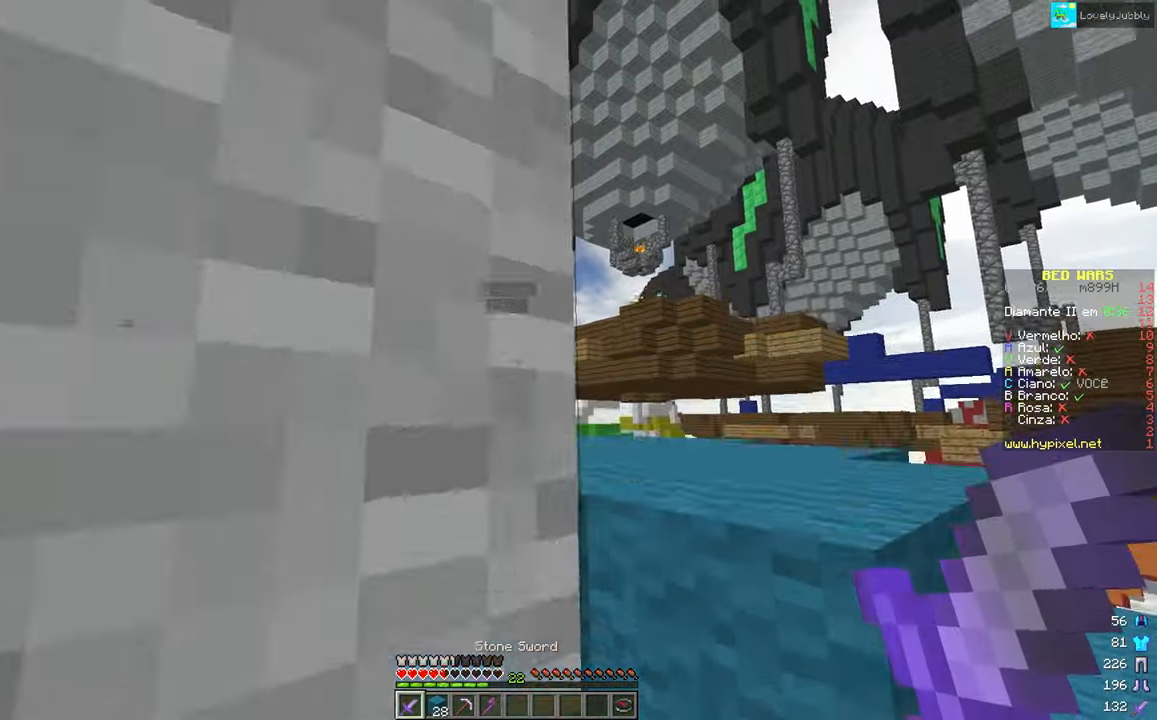
{"keys": ["right", "up"], "mouse": ["left"], "events": [[284, "mouse_left", "down"]]}
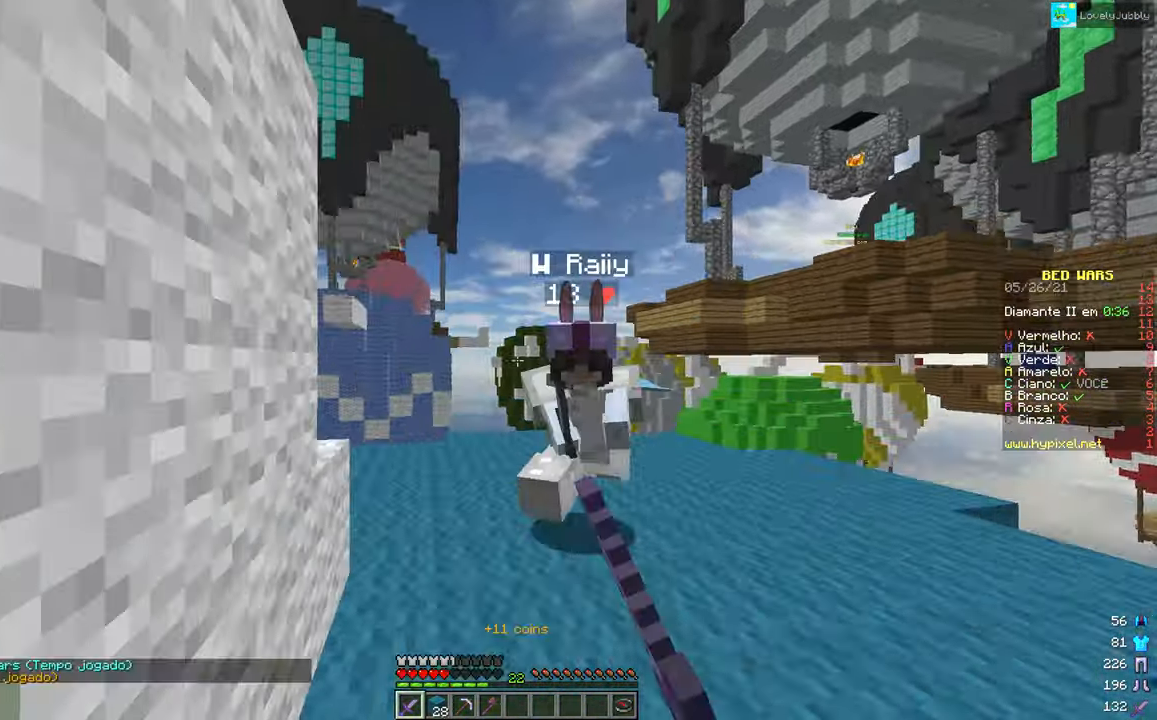
{"keys": ["up"], "mouse": ["left"], "events": [[50, "right", "up"]]}
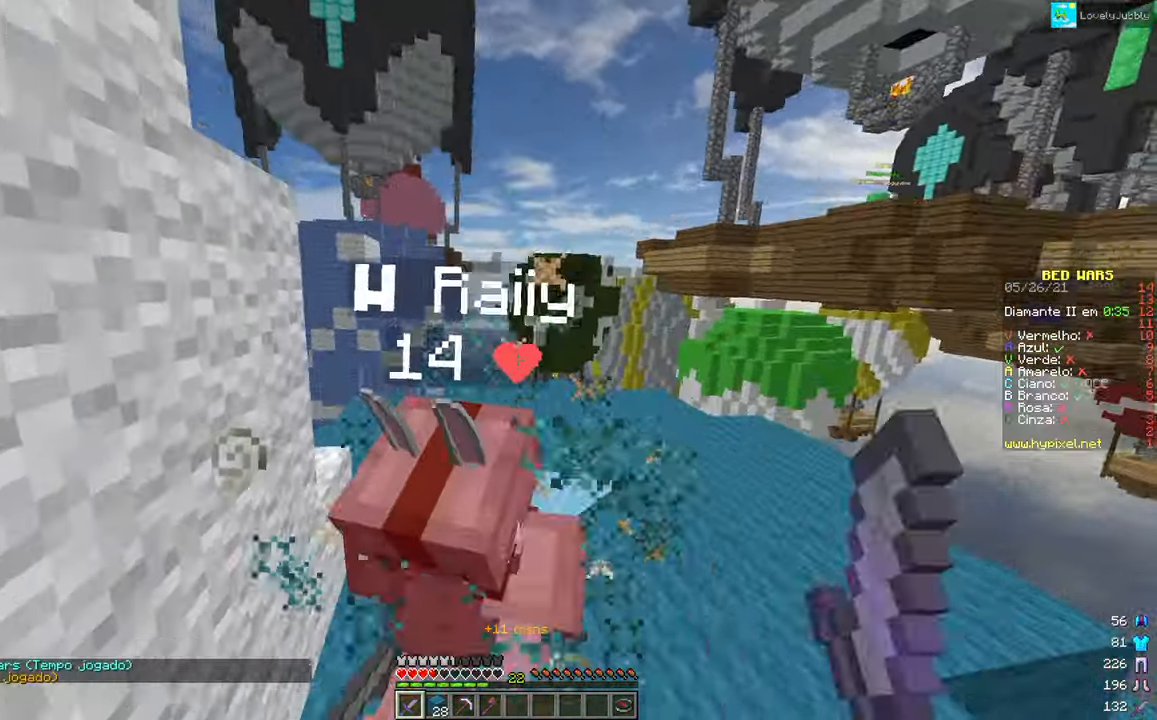
{"keys": ["up"], "mouse": ["left"], "events": []}
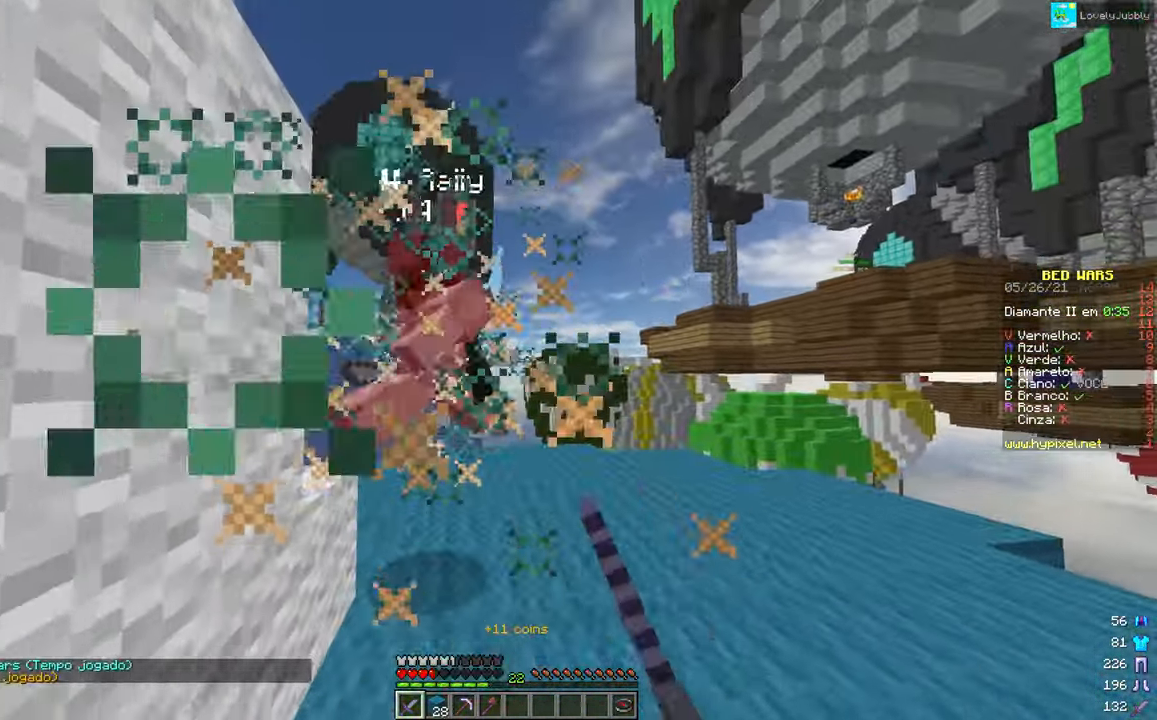
{"keys": ["up"], "mouse": ["left"], "events": []}
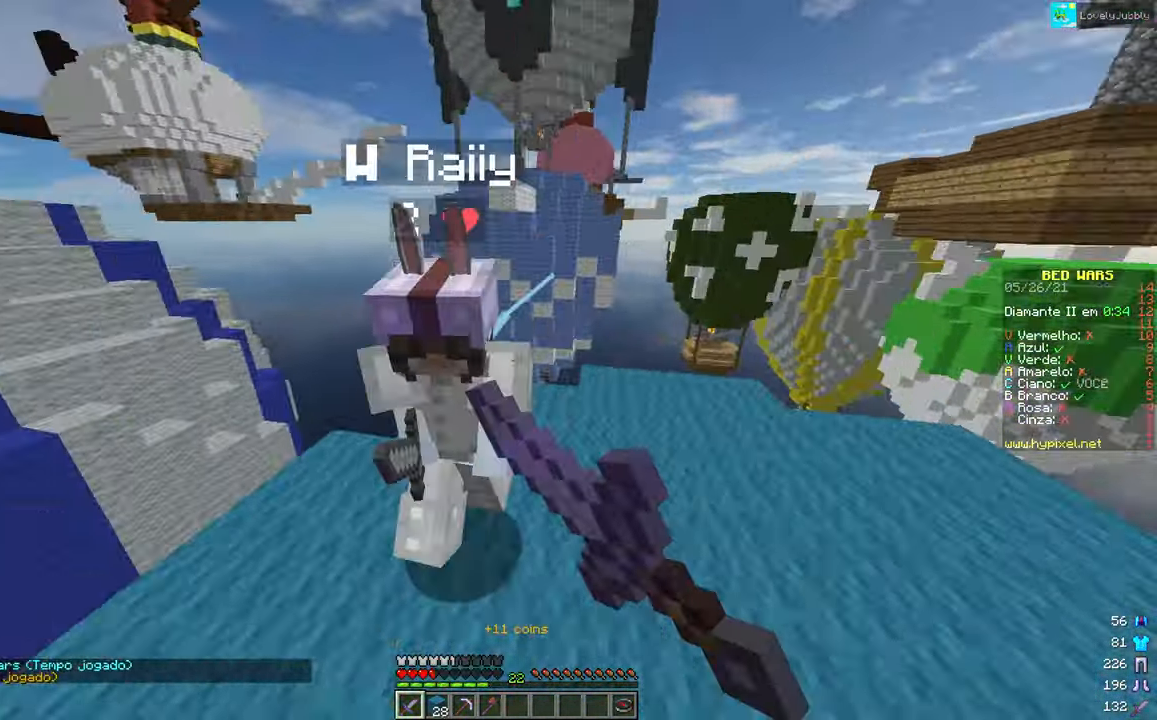
{"keys": ["right", "up"], "mouse": ["left"], "events": [[84, "left", "down"], [351, "left", "up"], [368, "mouse_left", "up"], [451, "right", "down"], [468, "mouse_left", "down"]]}
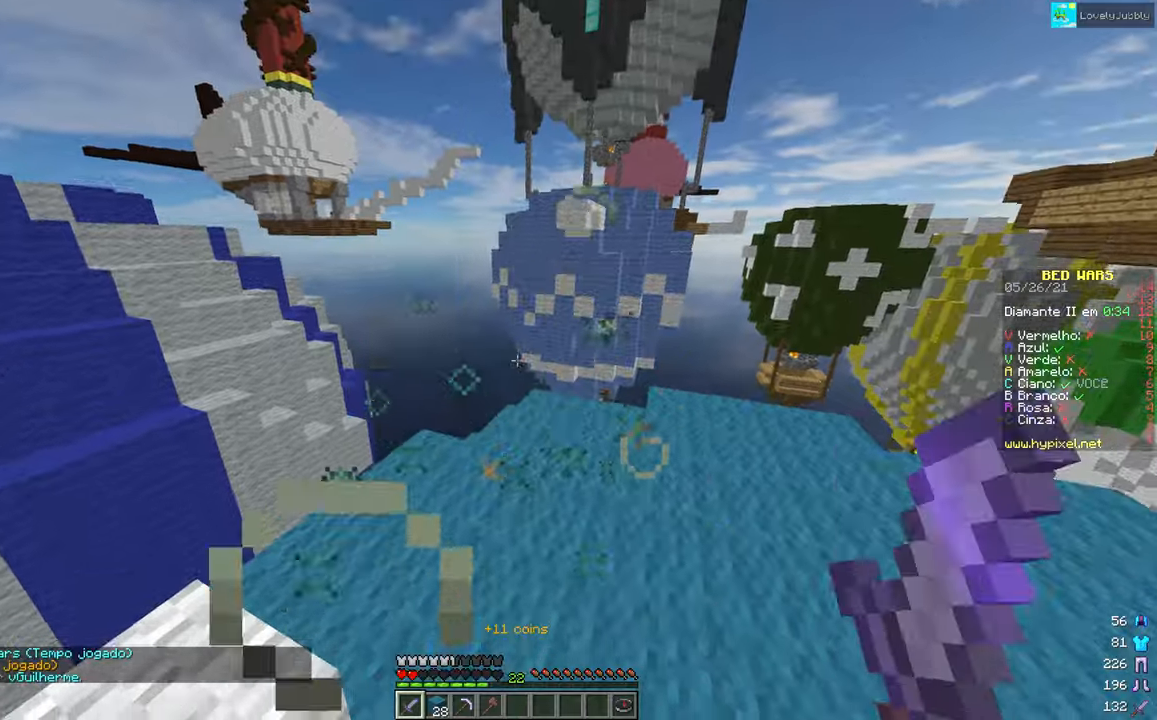
{"keys": ["up"], "mouse": [], "events": [[50, "mouse_left", "up"], [250, "right", "up"]]}
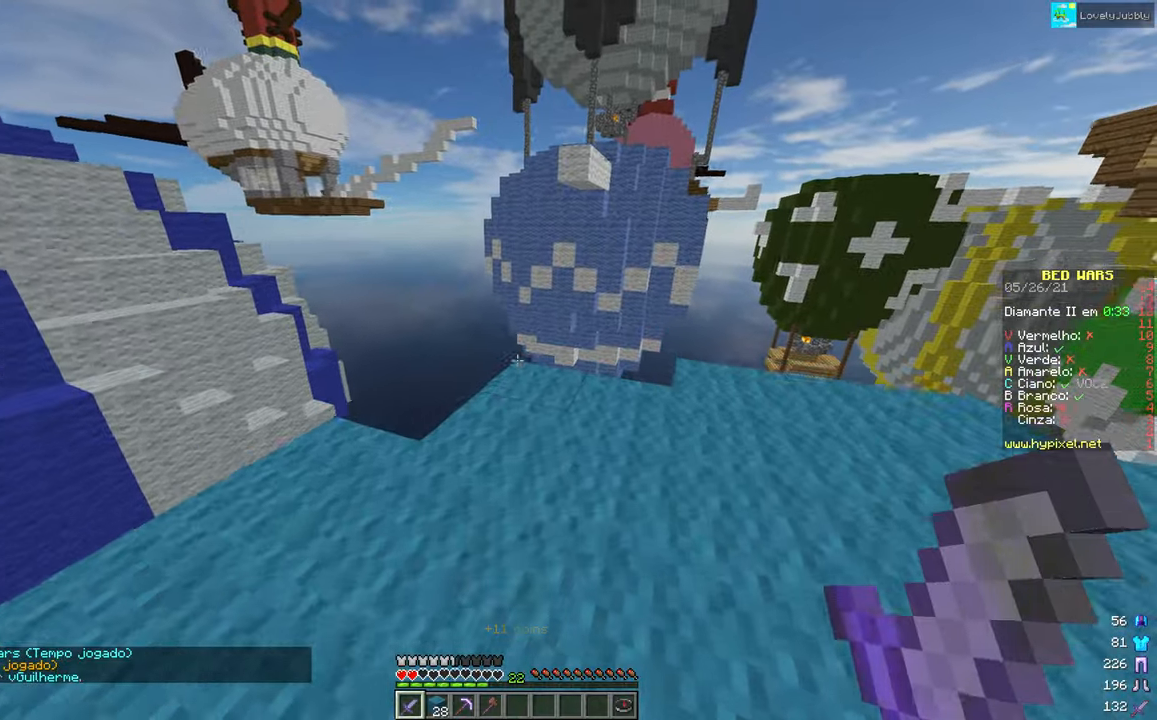
{"keys": [], "mouse": [], "events": [[283, "up", "up"]]}
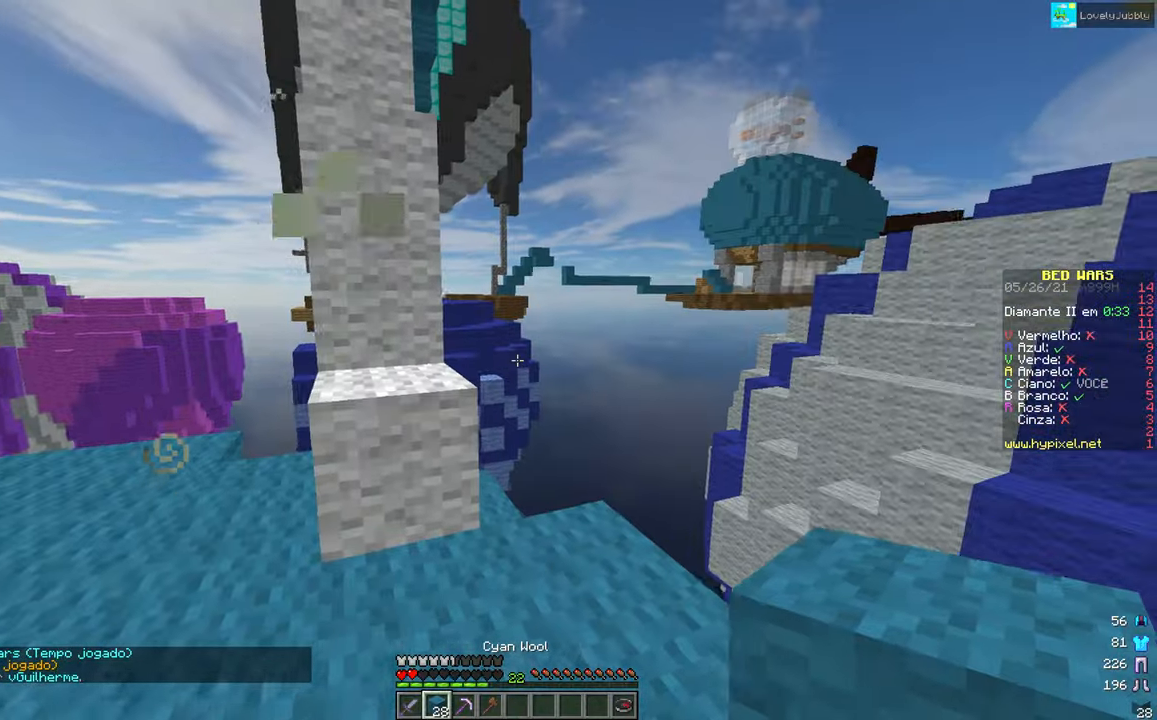
{"keys": ["up"], "mouse": [], "events": [[84, "up", "down"]]}
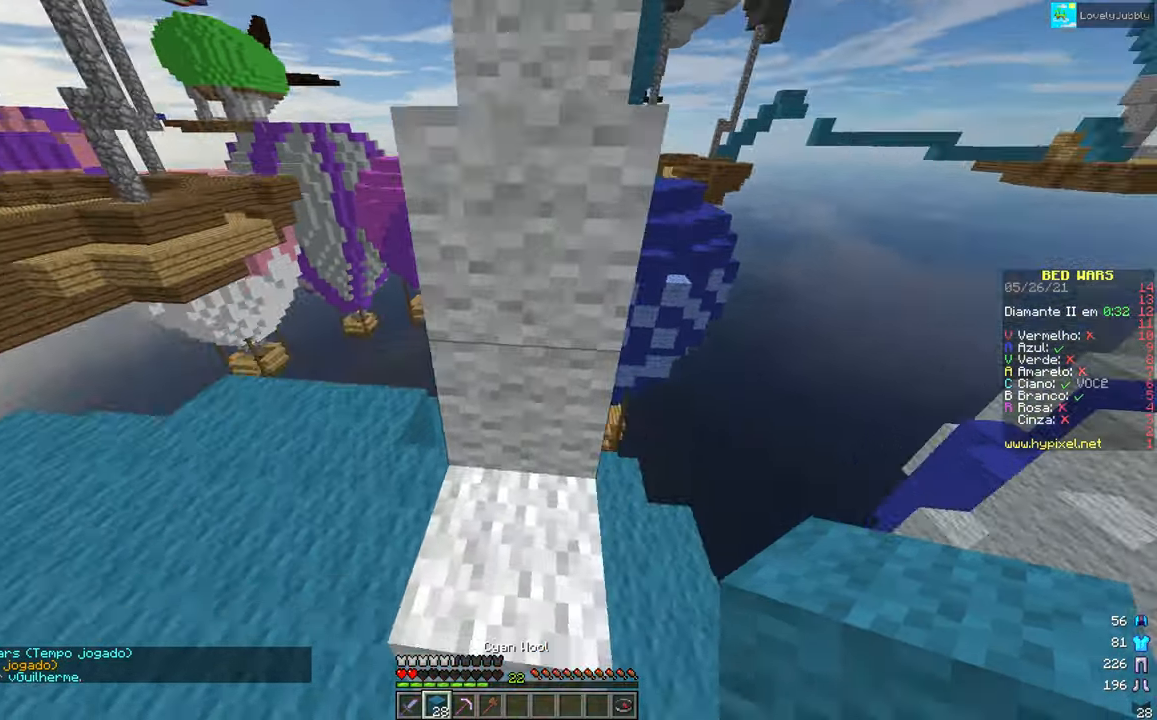
{"keys": [], "mouse": ["right"], "events": [[16, "up", "up"], [400, "mouse_right", "down"]]}
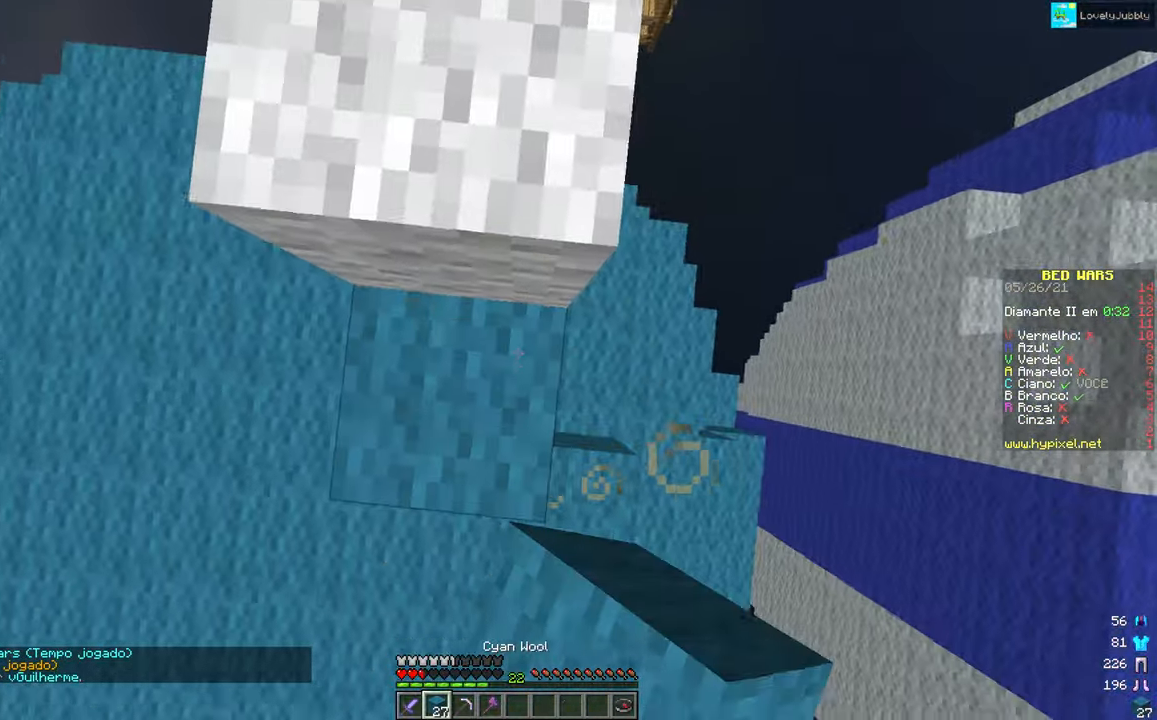
{"keys": ["right"], "mouse": [], "events": [[34, "mouse_right", "up"], [384, "right", "down"]]}